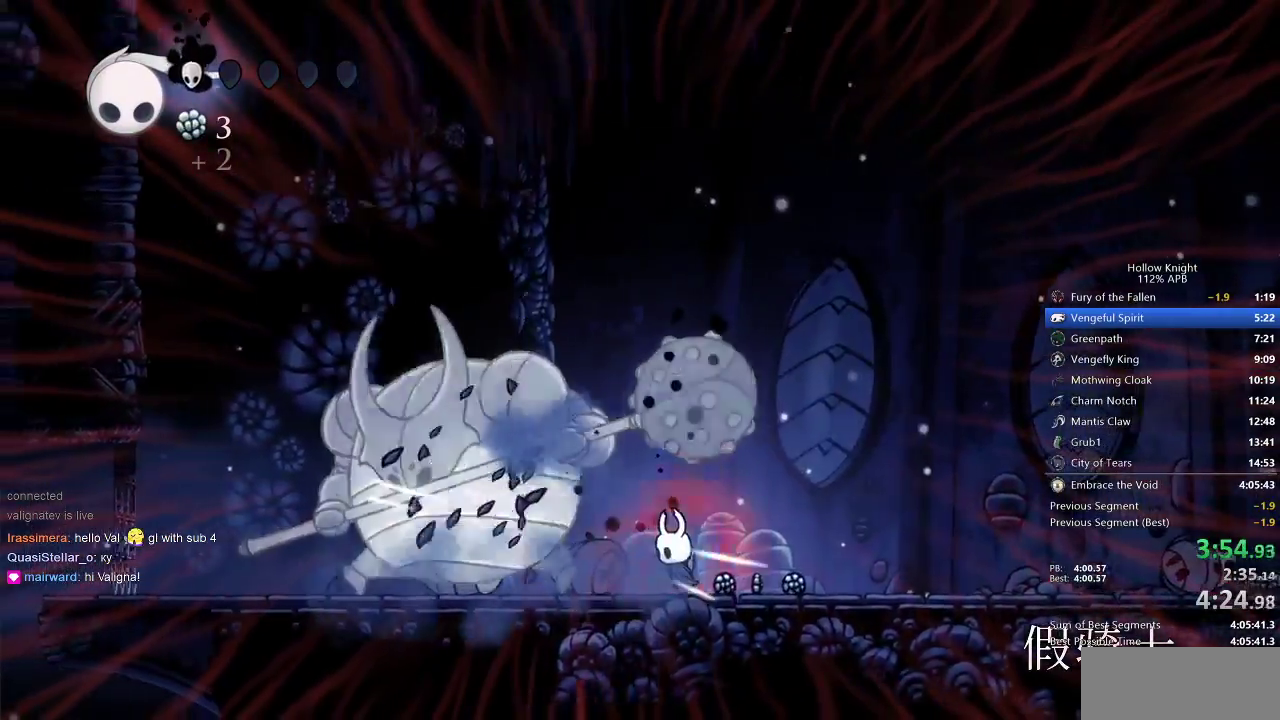
Gameplay with keyboard; each line is a JSON object with the keys held at the frame after it. "events" lists presses ("down") and releases ("up") of "cdash", "dash", "dnail", "down", "heal", "inv", "jump", "left", "nail", "right", "spell" and "up" between this image and that frame as [ms after this image, input, new state], when the widget could be followed in between. No other keys are recorded. Mouse input is not recorded. Key names are as the overlay labels them; some are game actions (e.g. jump) rather than physical keys.
{"keys": [], "events": [[33, "left", "down"], [117, "left", "up"], [233, "nail", "down"], [333, "nail", "up"]]}
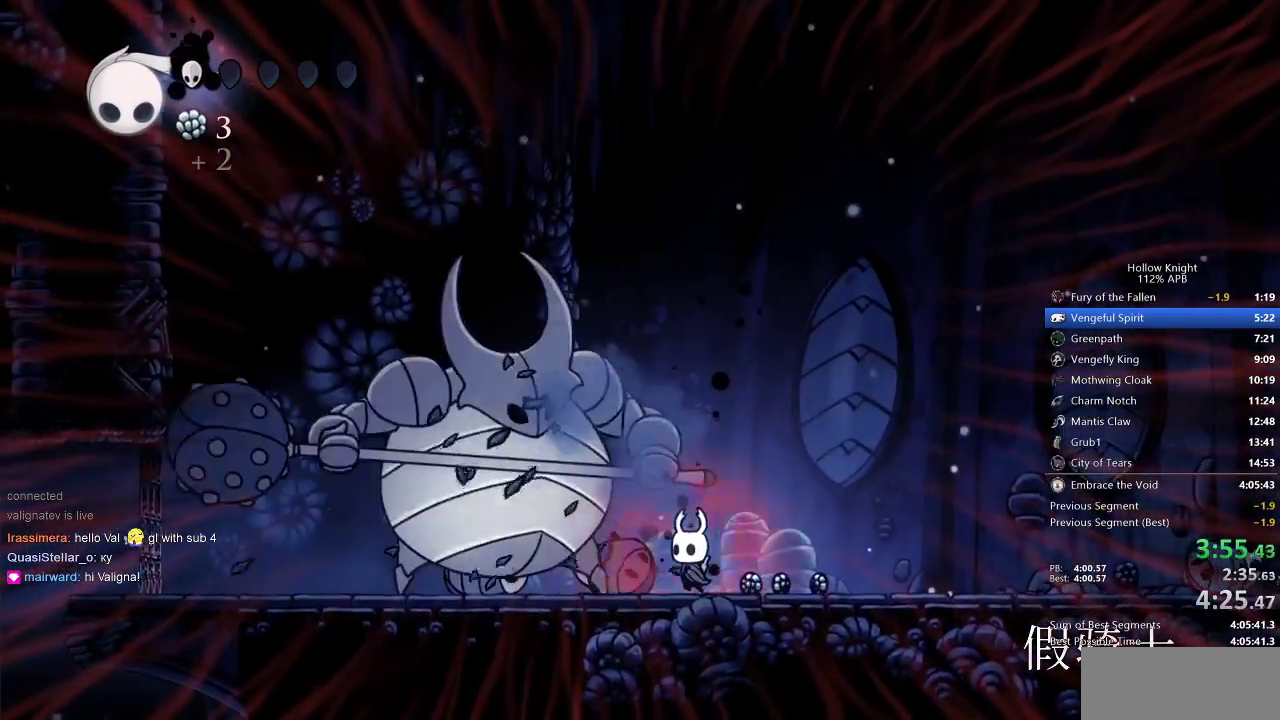
{"keys": [], "events": [[150, "nail", "down"], [233, "nail", "up"]]}
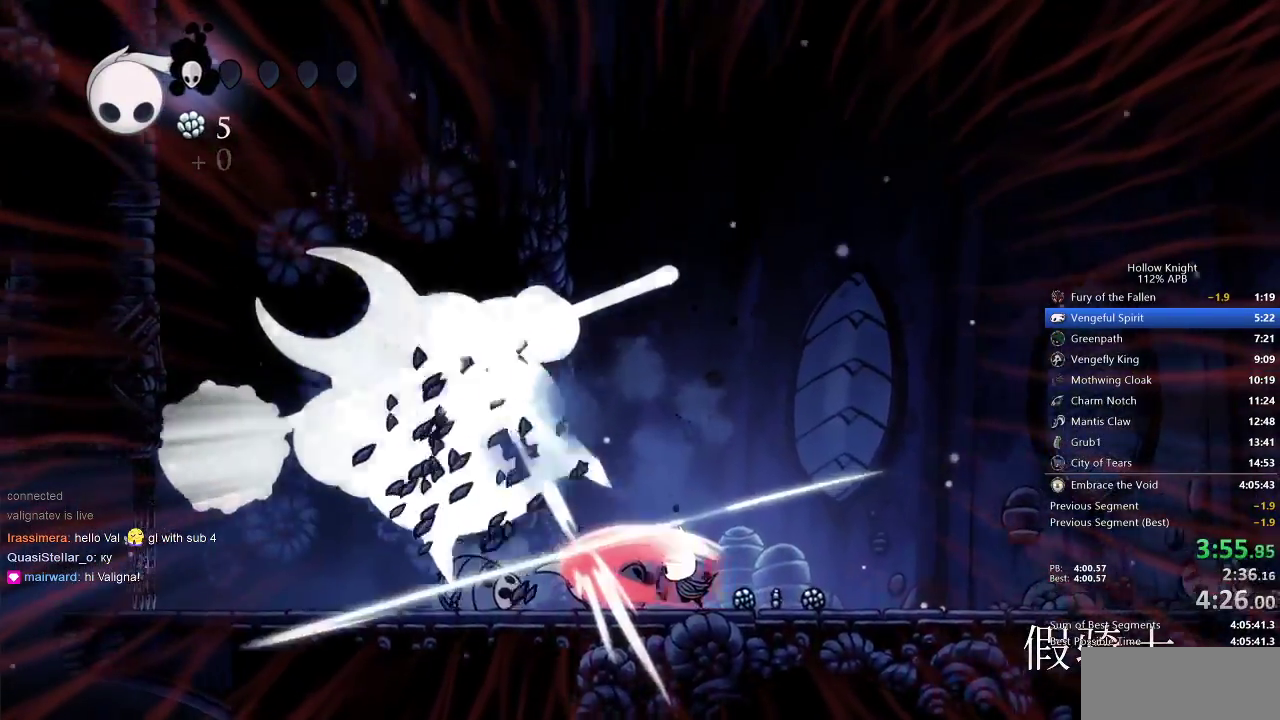
{"keys": ["left"], "events": [[167, "right", "down"], [450, "left", "down"], [483, "right", "up"]]}
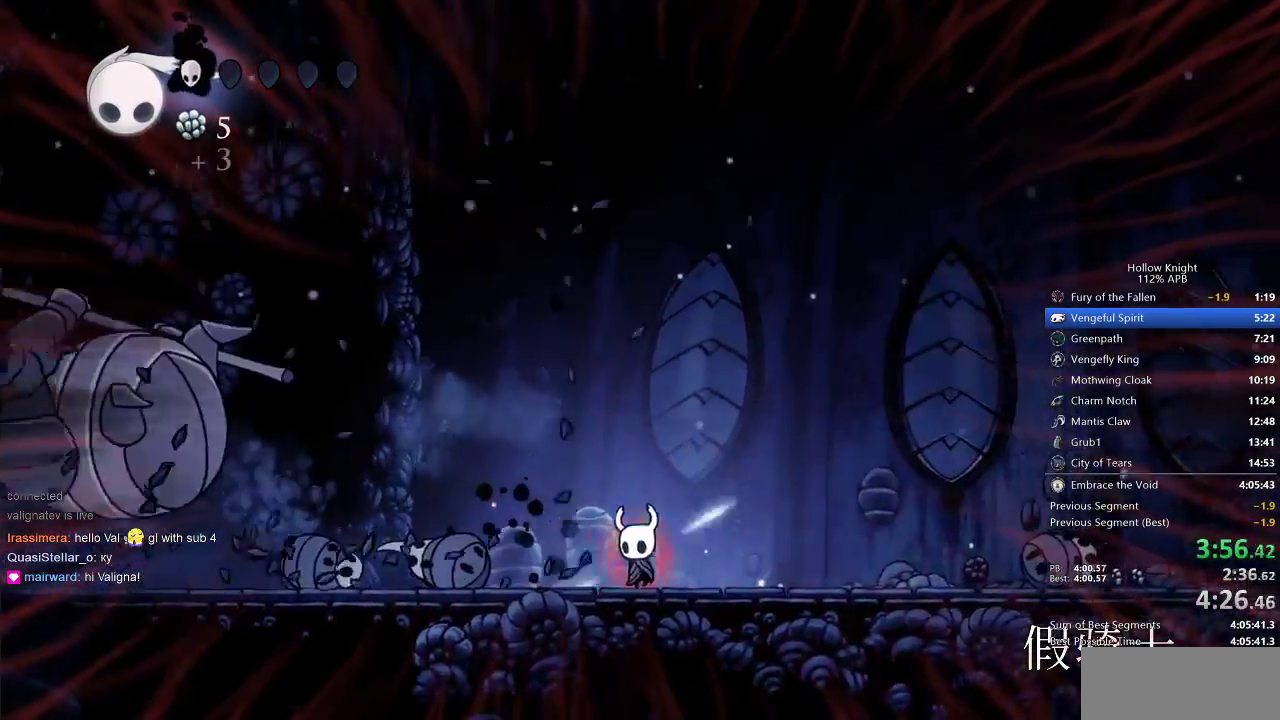
{"keys": ["left"], "events": []}
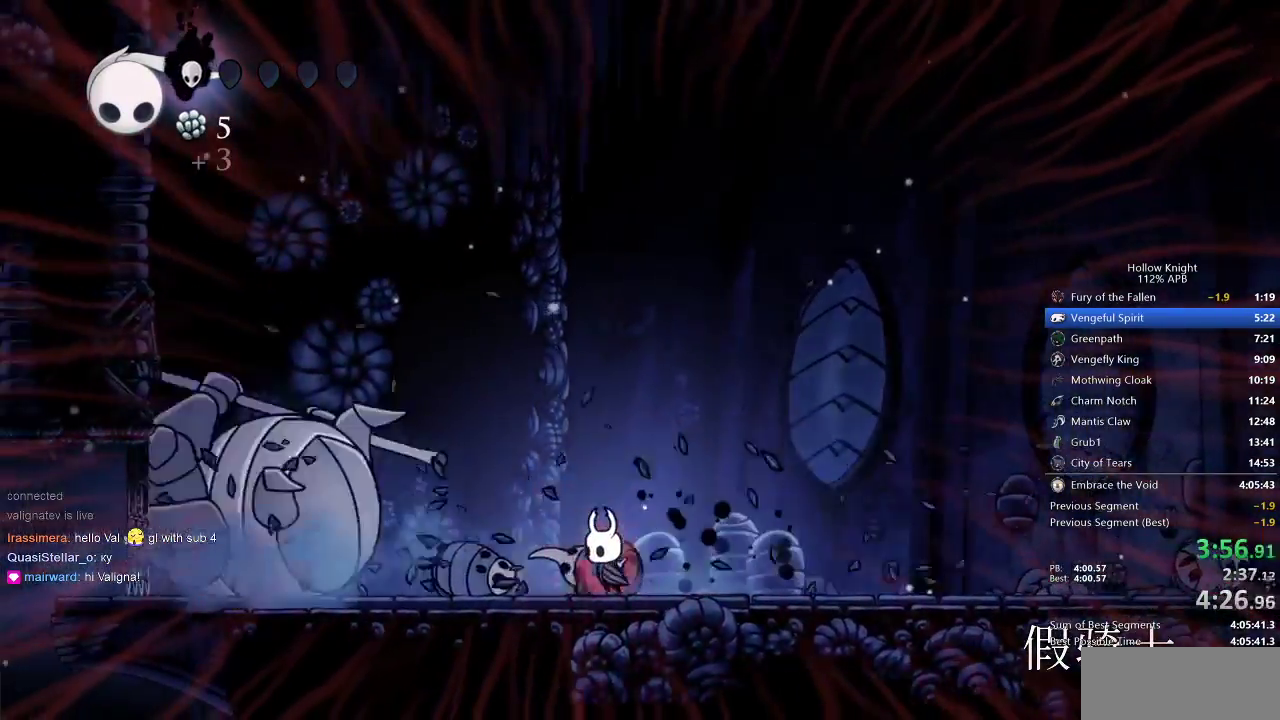
{"keys": [], "events": [[383, "left", "up"]]}
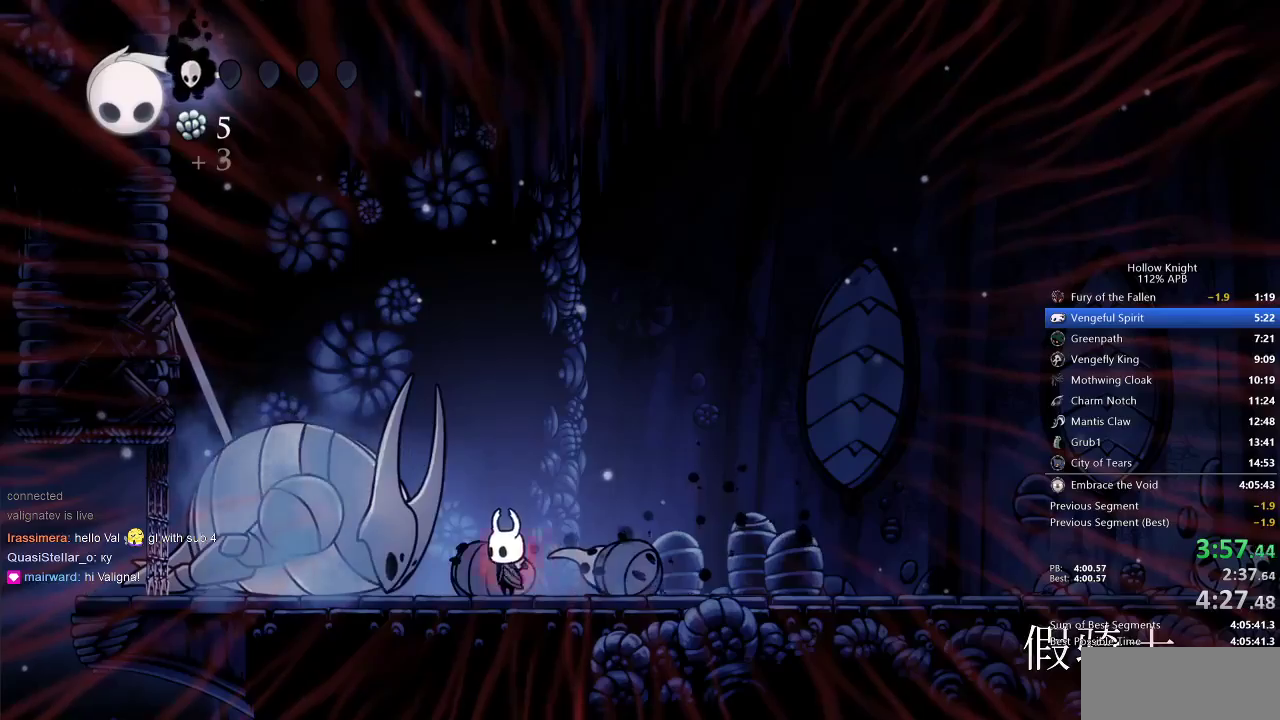
{"keys": ["up"], "events": [[17, "left", "down"], [117, "left", "up"], [483, "up", "down"]]}
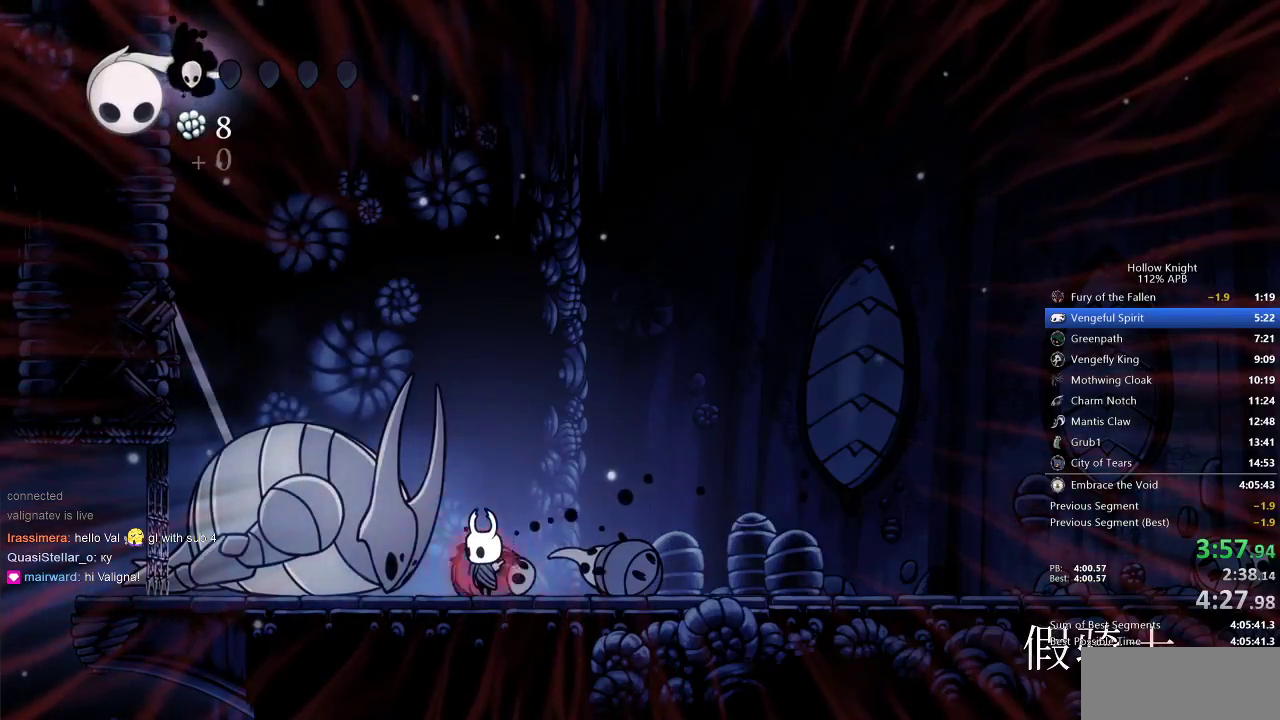
{"keys": ["up"], "events": []}
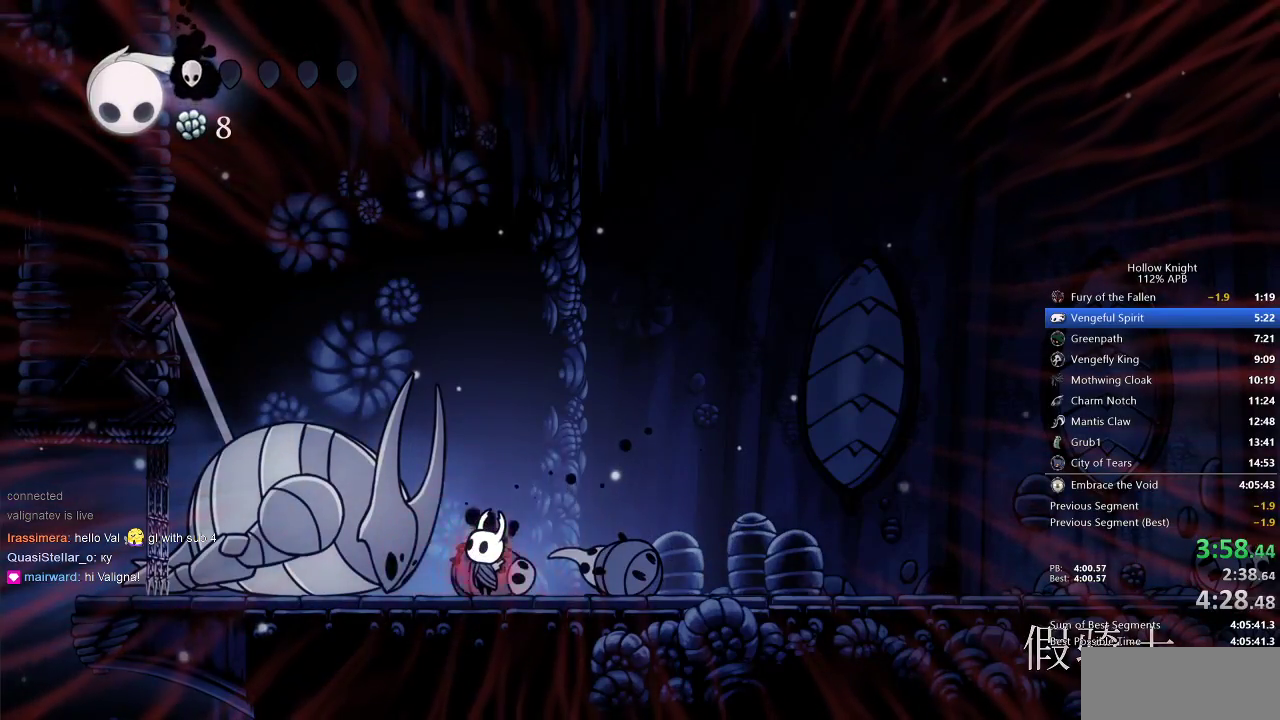
{"keys": ["up"], "events": []}
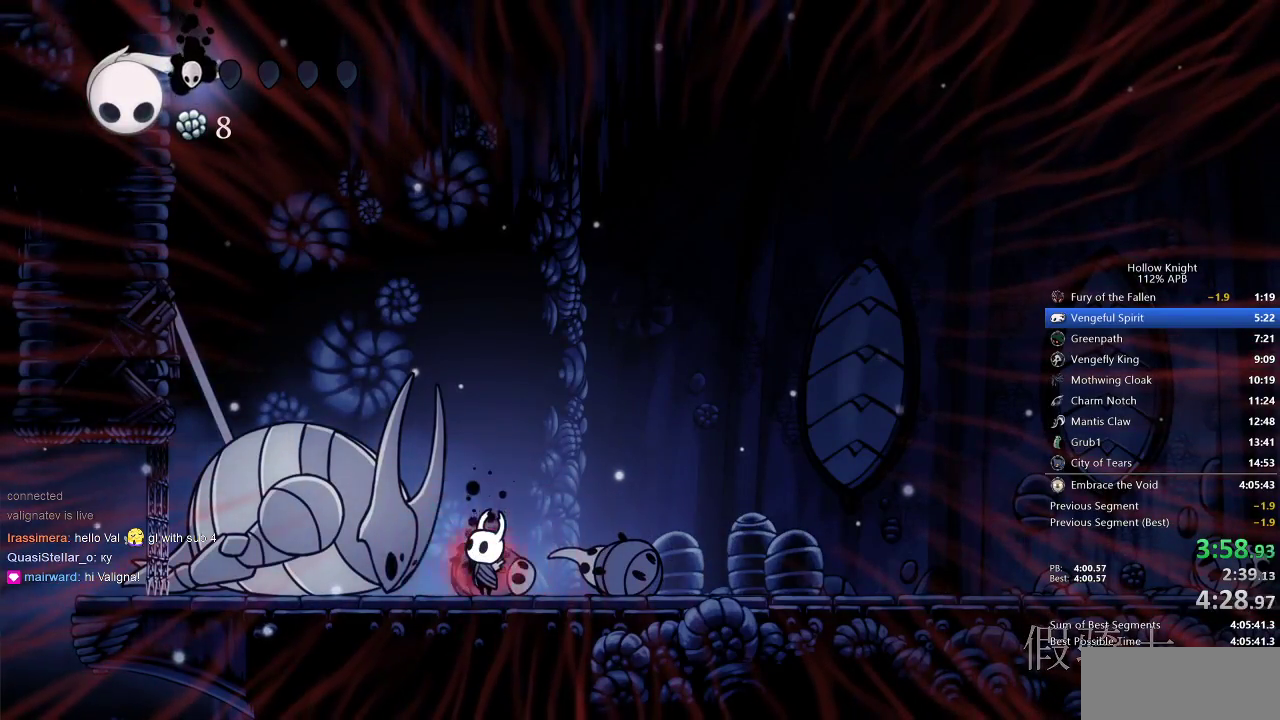
{"keys": ["up"], "events": []}
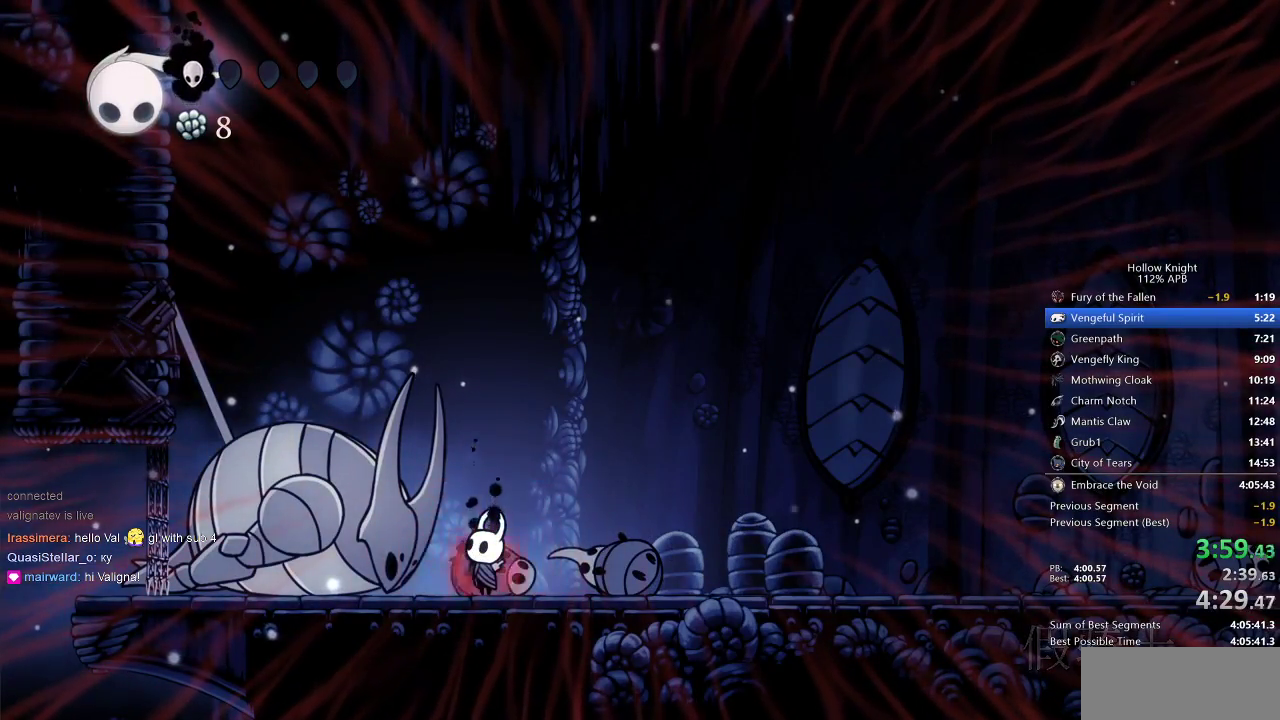
{"keys": ["up"], "events": []}
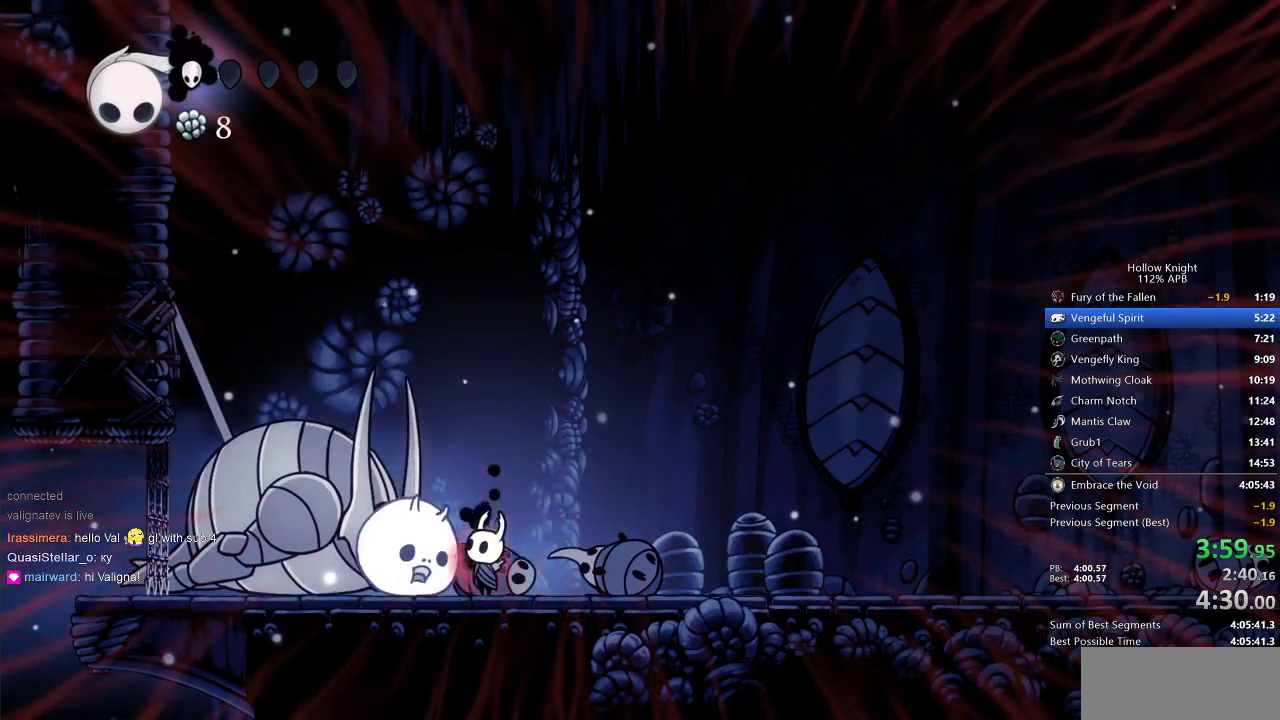
{"keys": ["nail"], "events": [[50, "nail", "down"], [167, "up", "up"], [200, "nail", "up"], [433, "nail", "down"]]}
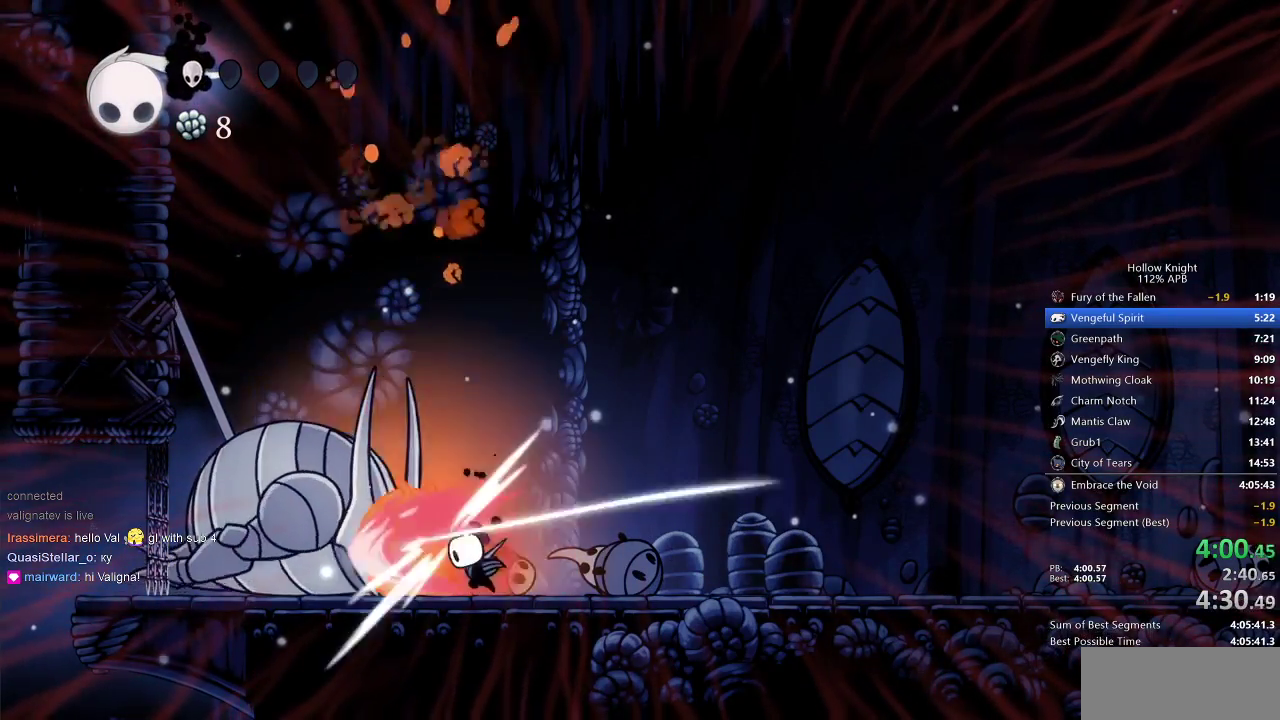
{"keys": [], "events": [[67, "nail", "up"], [300, "left", "down"], [350, "nail", "down"], [400, "left", "up"], [467, "nail", "up"]]}
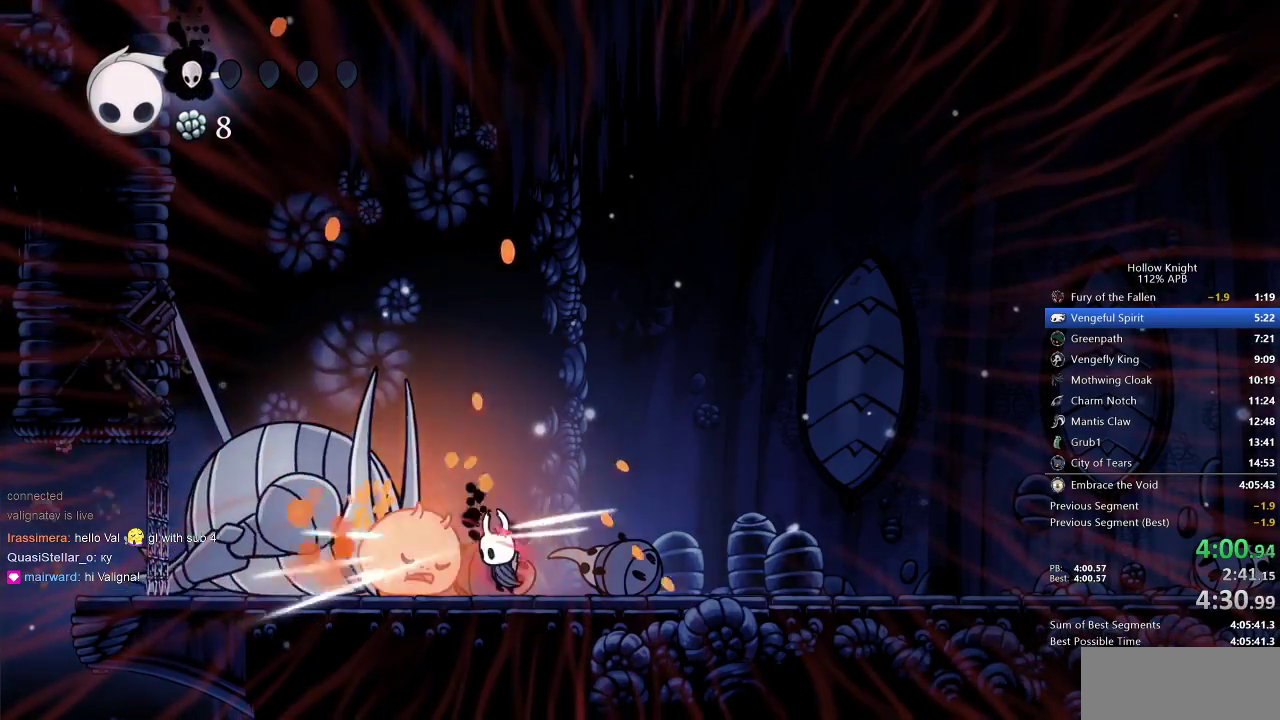
{"keys": [], "events": [[183, "left", "down"], [217, "left", "up"], [317, "nail", "down"], [400, "nail", "up"]]}
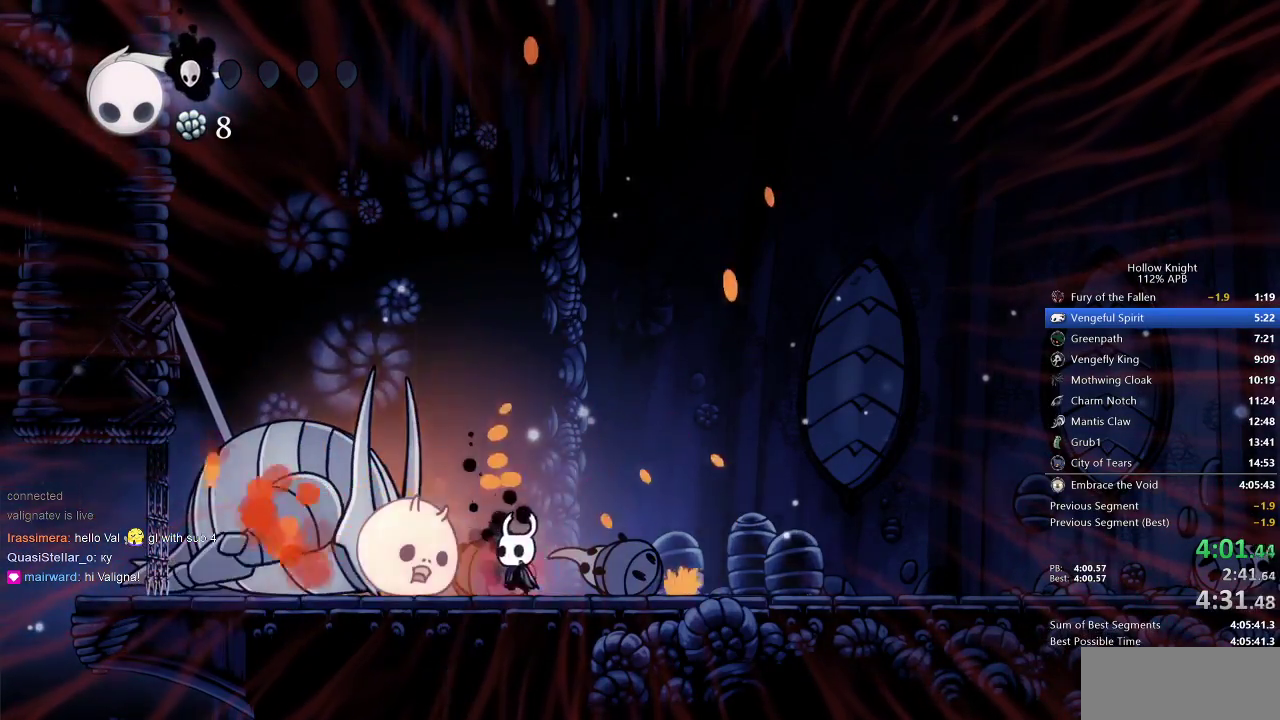
{"keys": [], "events": [[50, "left", "down"], [167, "left", "up"], [183, "nail", "down"], [283, "nail", "up"]]}
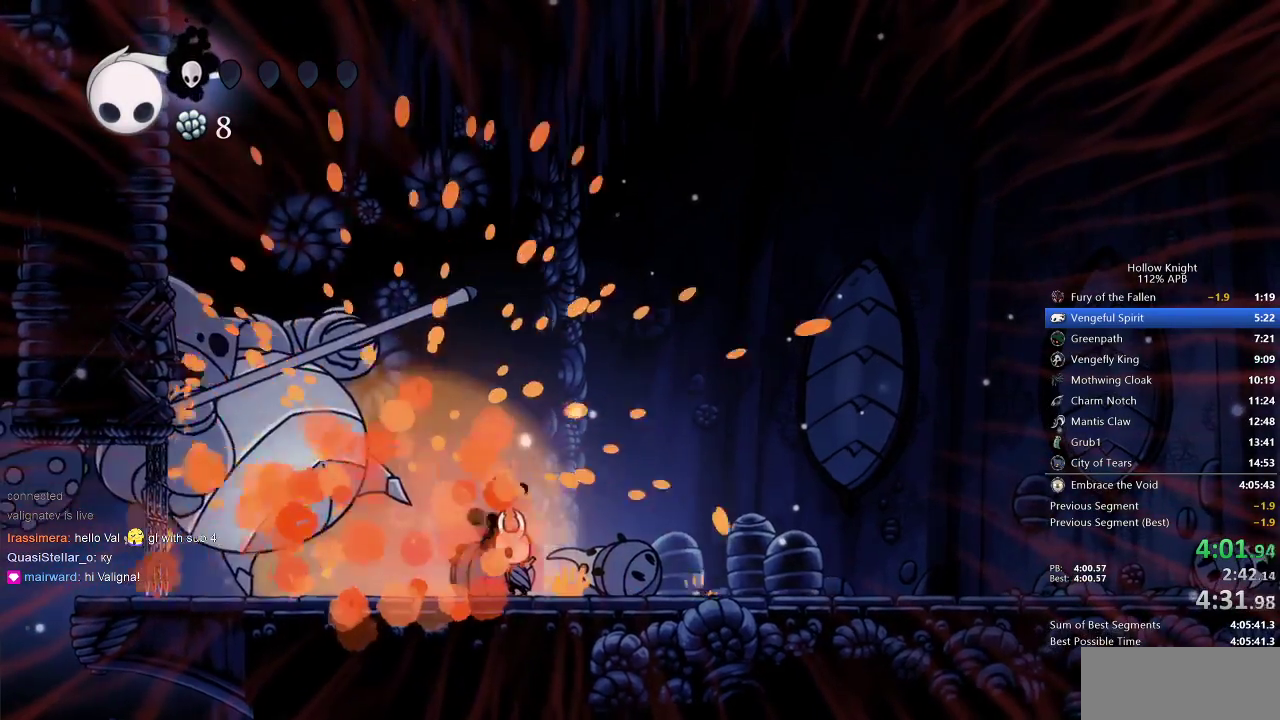
{"keys": [], "events": [[117, "left", "down"], [200, "left", "up"], [267, "nail", "down"], [367, "nail", "up"]]}
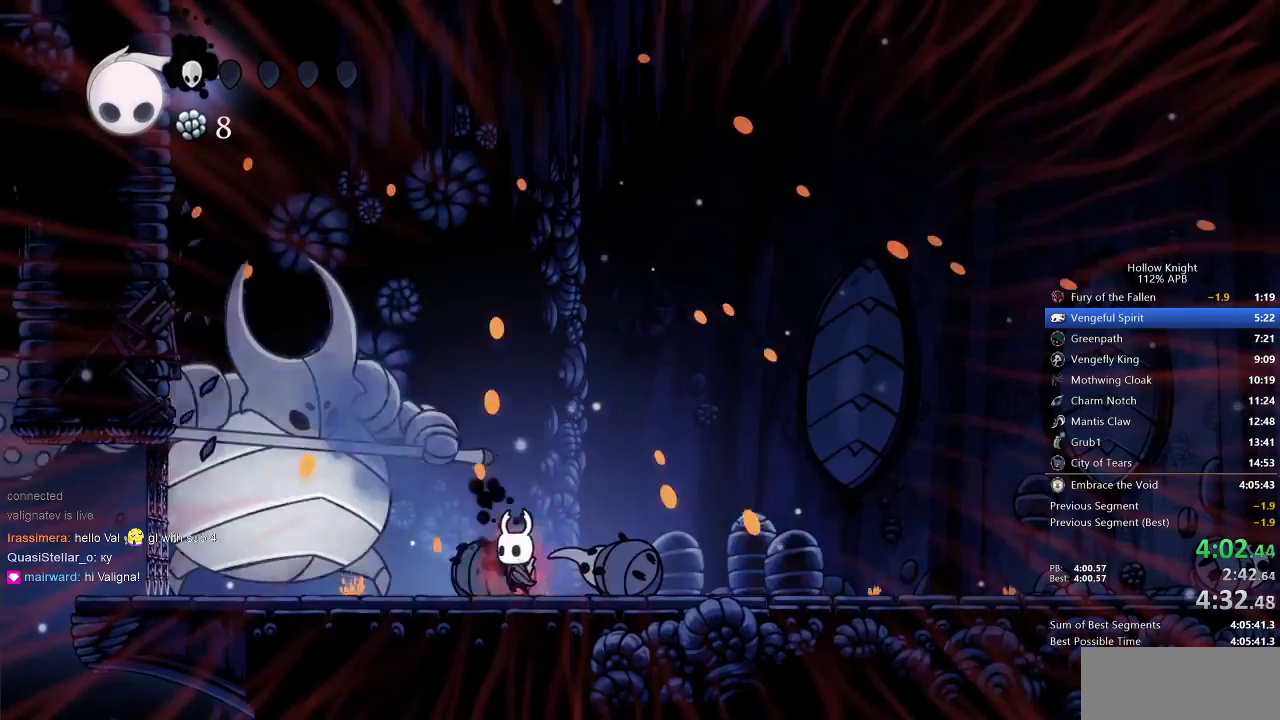
{"keys": ["jump"], "events": [[33, "left", "down"], [83, "left", "up"], [183, "nail", "down"], [283, "nail", "up"], [317, "jump", "down"]]}
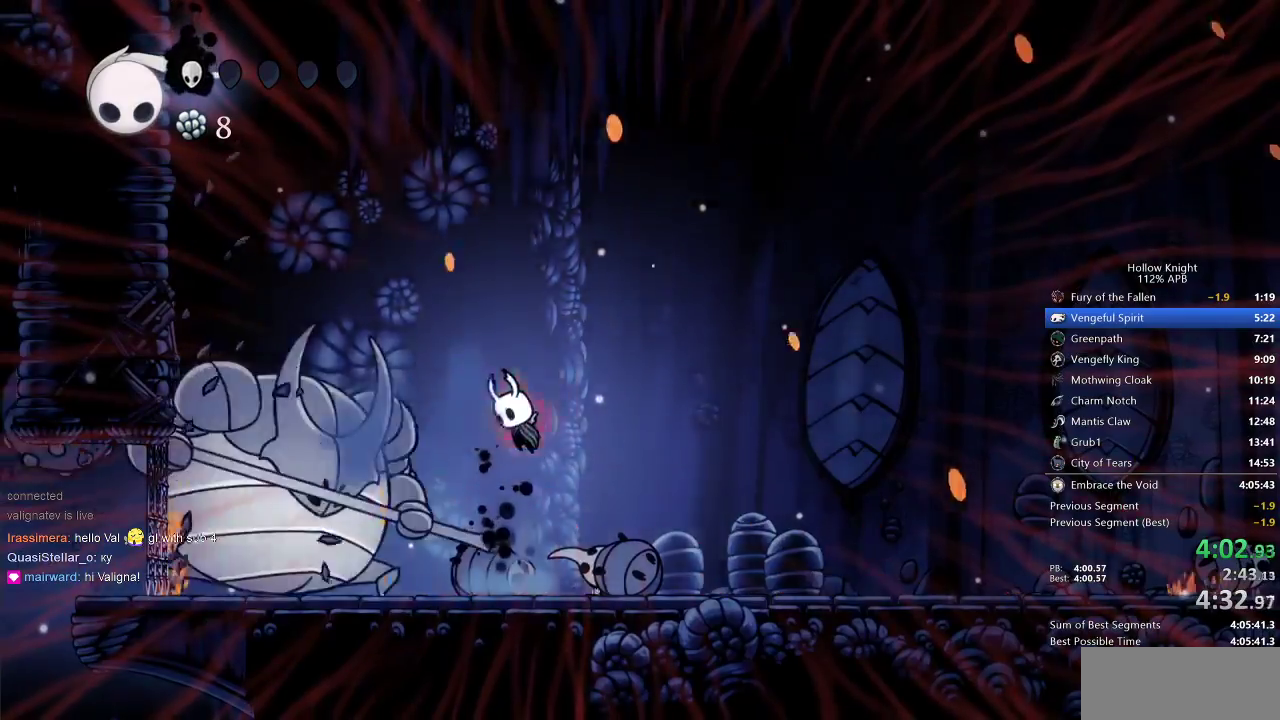
{"keys": ["jump", "up"], "events": [[50, "nail", "down"], [250, "nail", "up"], [283, "up", "down"]]}
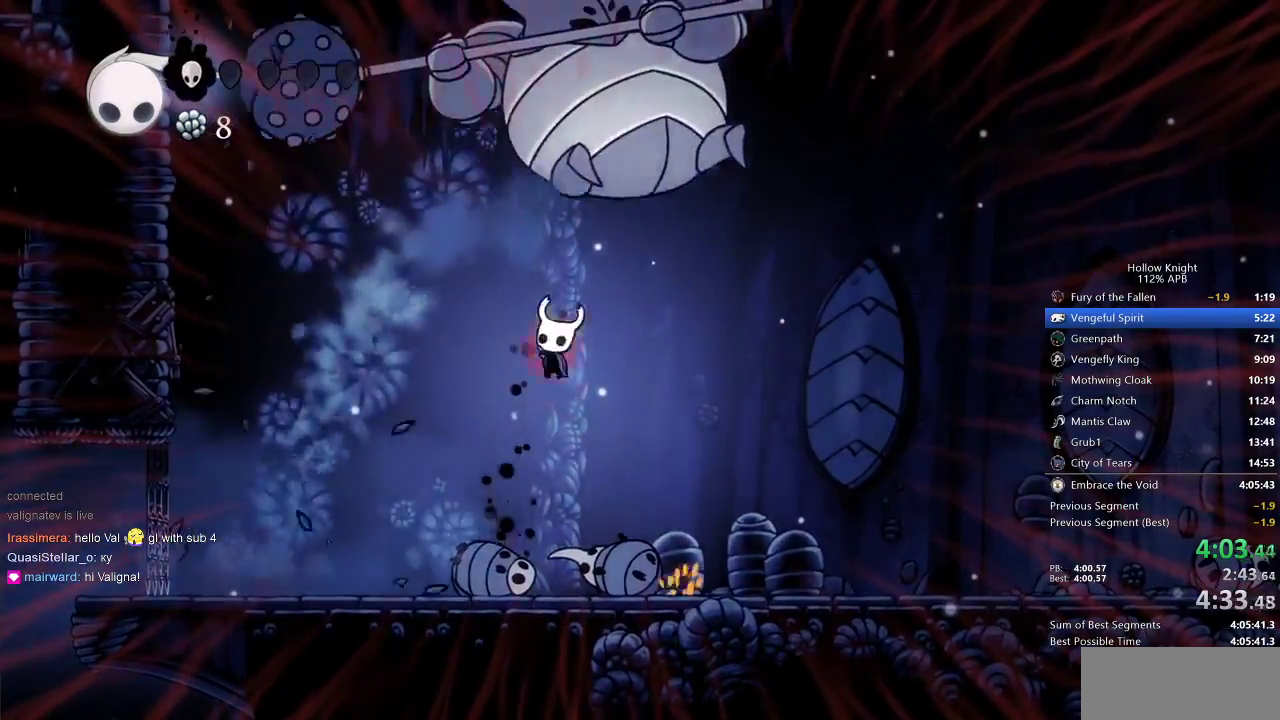
{"keys": ["nail", "right"], "events": [[33, "nail", "down"], [83, "right", "down"], [167, "jump", "up"], [167, "nail", "up"], [250, "up", "up"], [500, "nail", "down"]]}
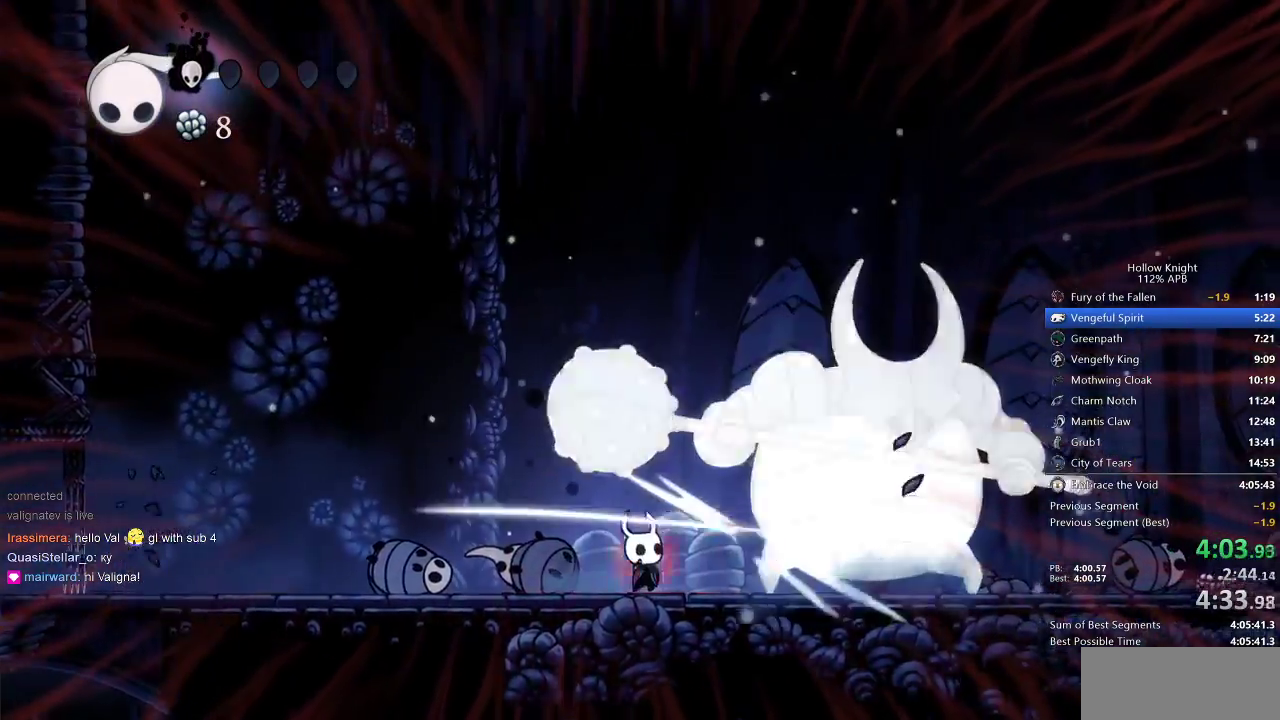
{"keys": [], "events": [[83, "nail", "up"], [383, "nail", "down"], [417, "right", "up"], [450, "nail", "up"]]}
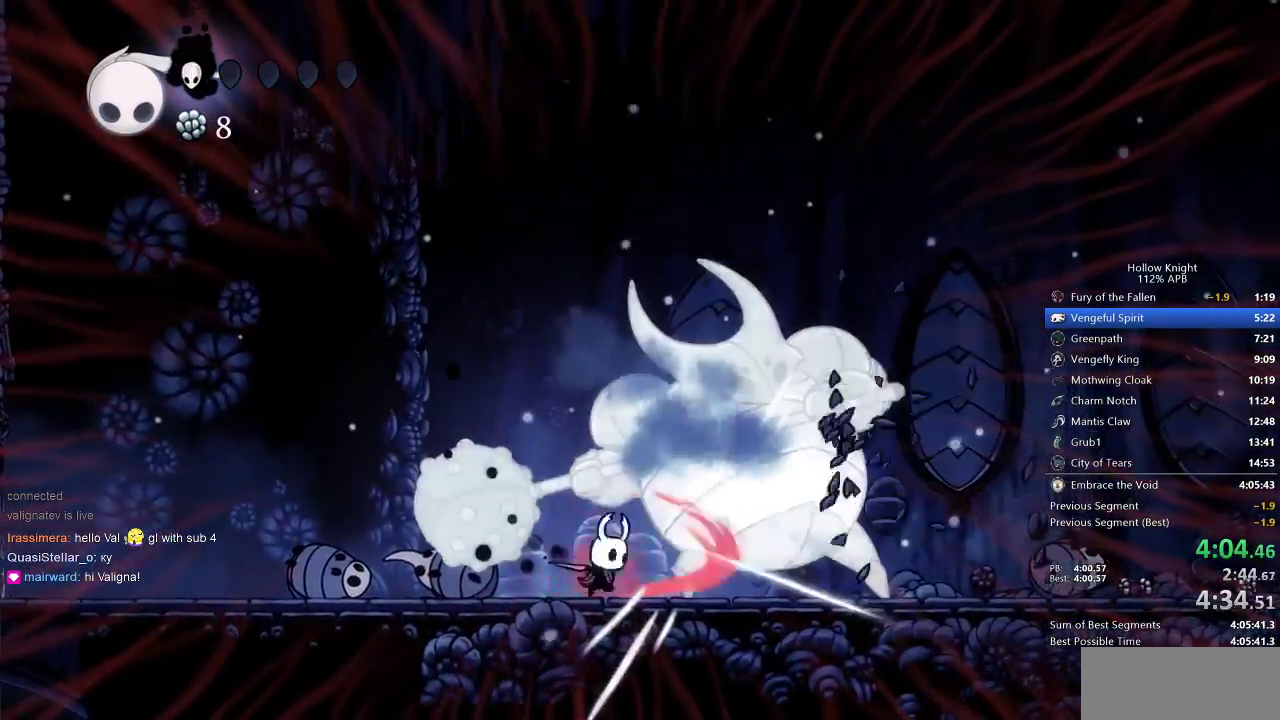
{"keys": [], "events": [[150, "right", "down"], [200, "right", "up"], [283, "nail", "down"], [367, "nail", "up"]]}
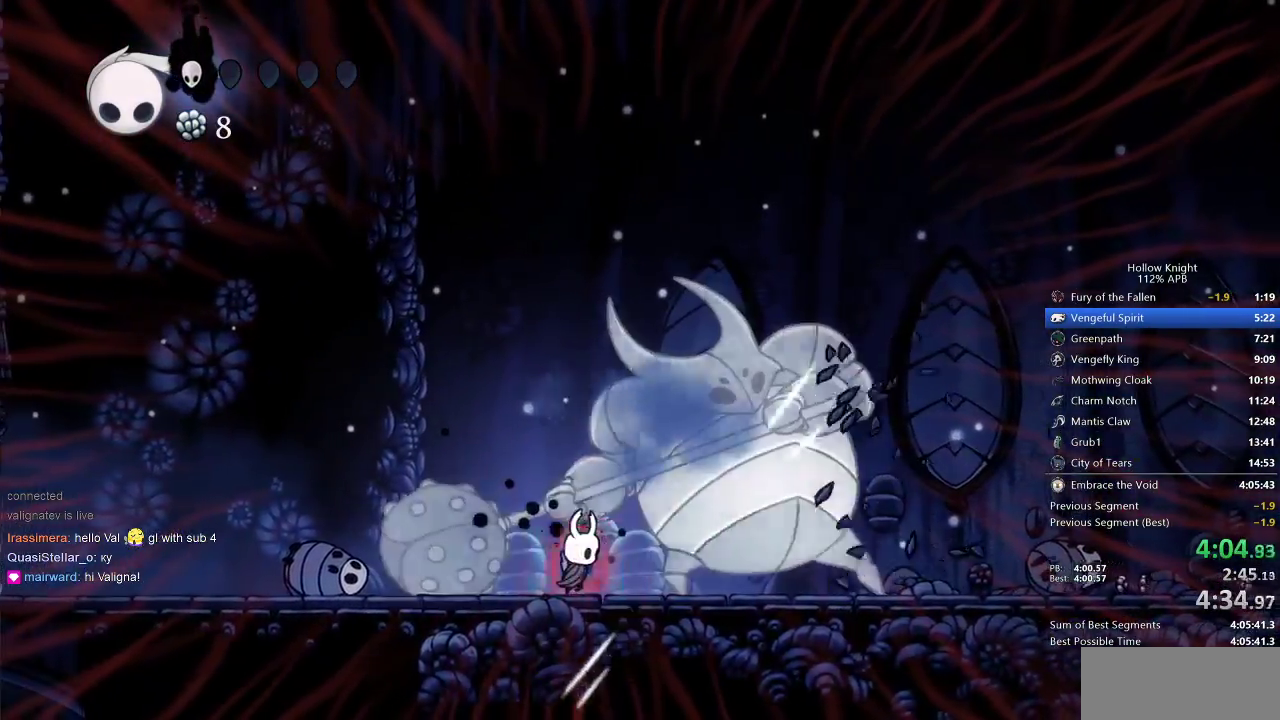
{"keys": [], "events": [[67, "right", "down"], [100, "right", "up"], [150, "nail", "down"], [283, "nail", "up"]]}
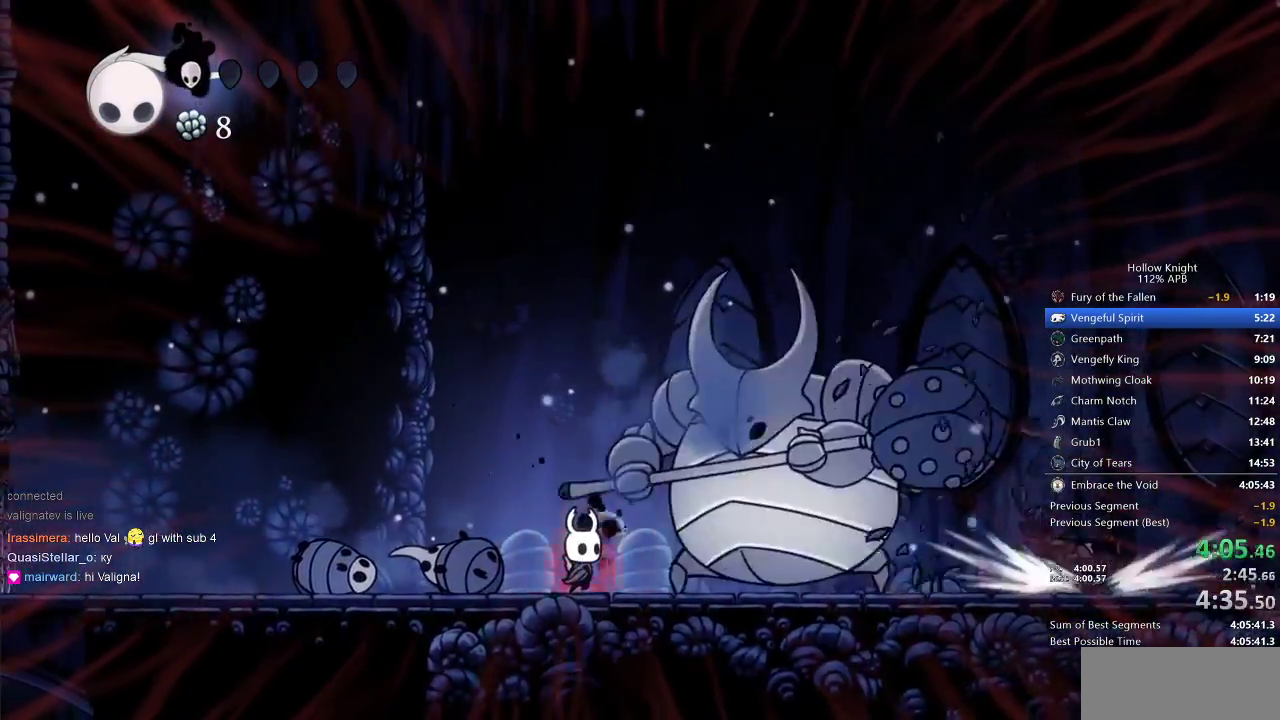
{"keys": [], "events": [[83, "nail", "down"], [217, "nail", "up"]]}
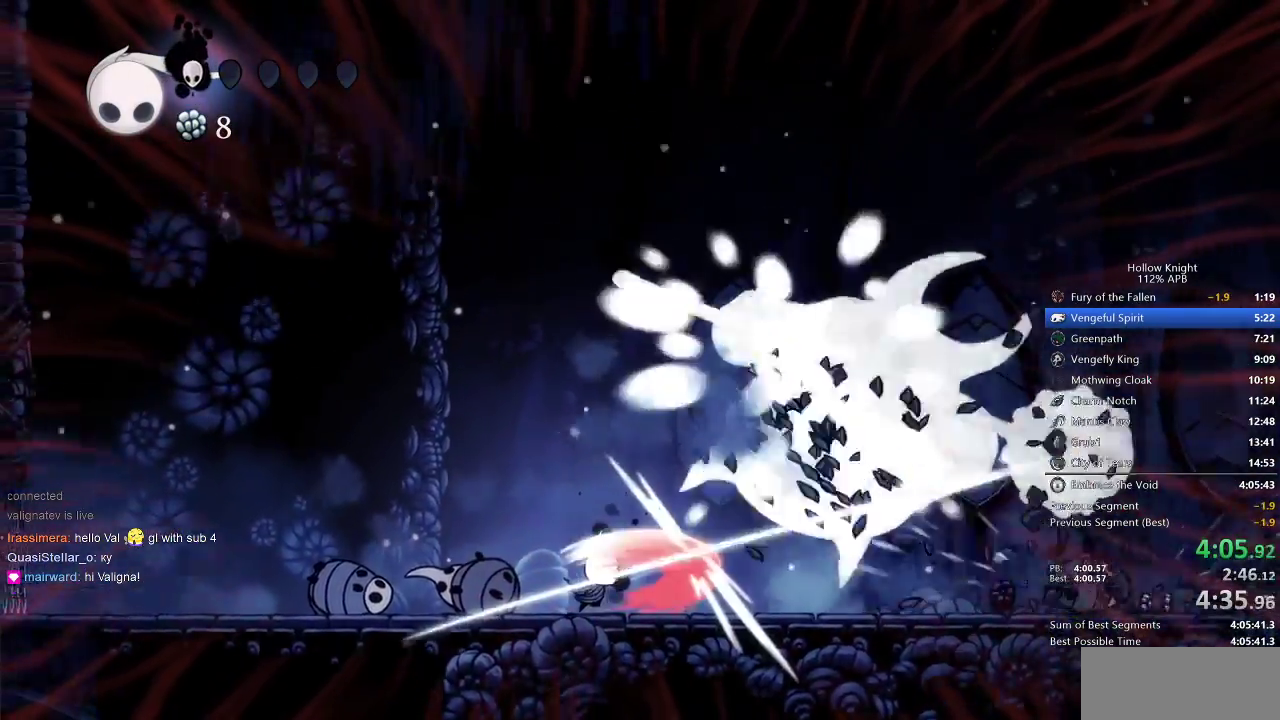
{"keys": ["right"], "events": [[167, "right", "down"]]}
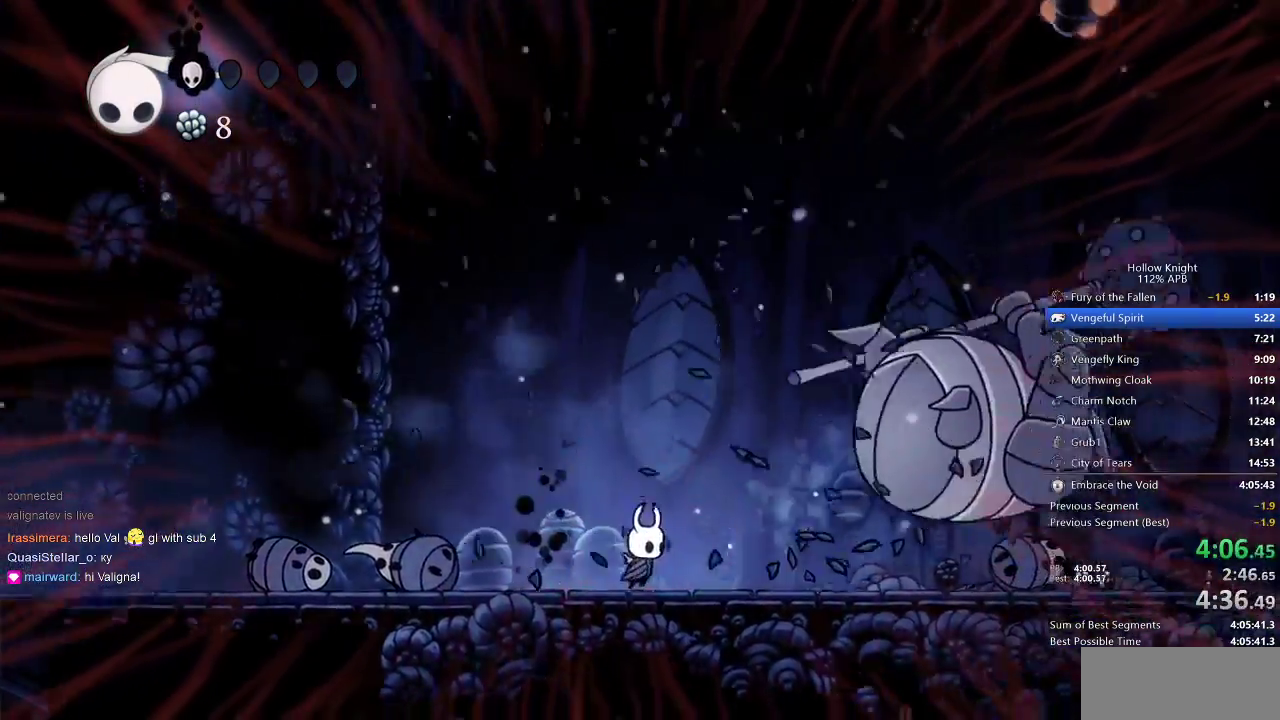
{"keys": ["right", "up"], "events": [[450, "up", "down"]]}
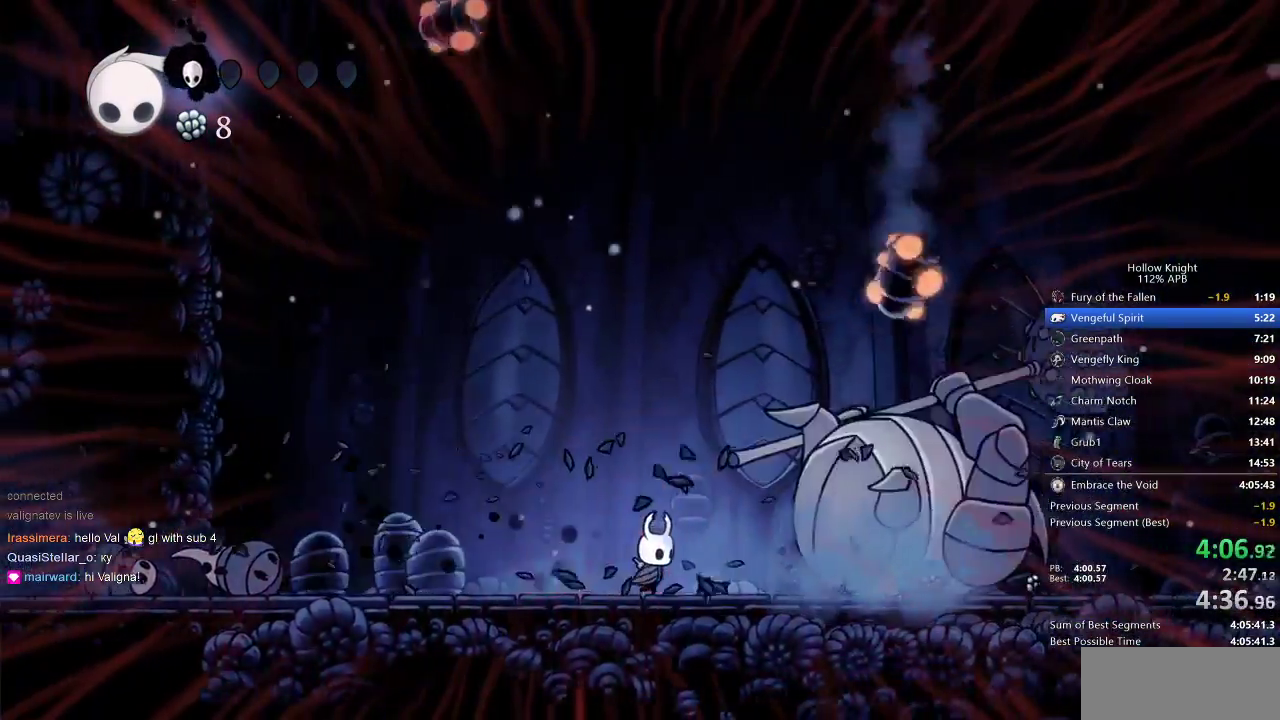
{"keys": ["right", "up"], "events": [[33, "right", "up"], [417, "right", "down"]]}
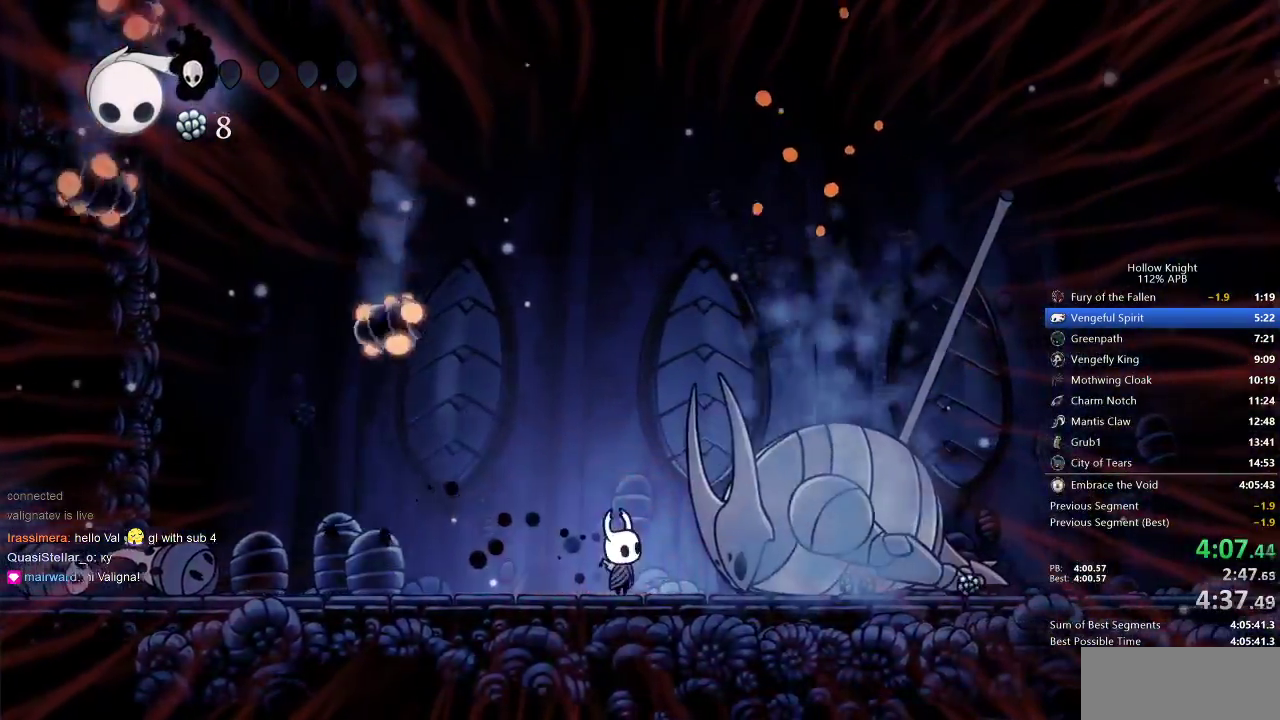
{"keys": ["up"], "events": [[17, "right", "up"]]}
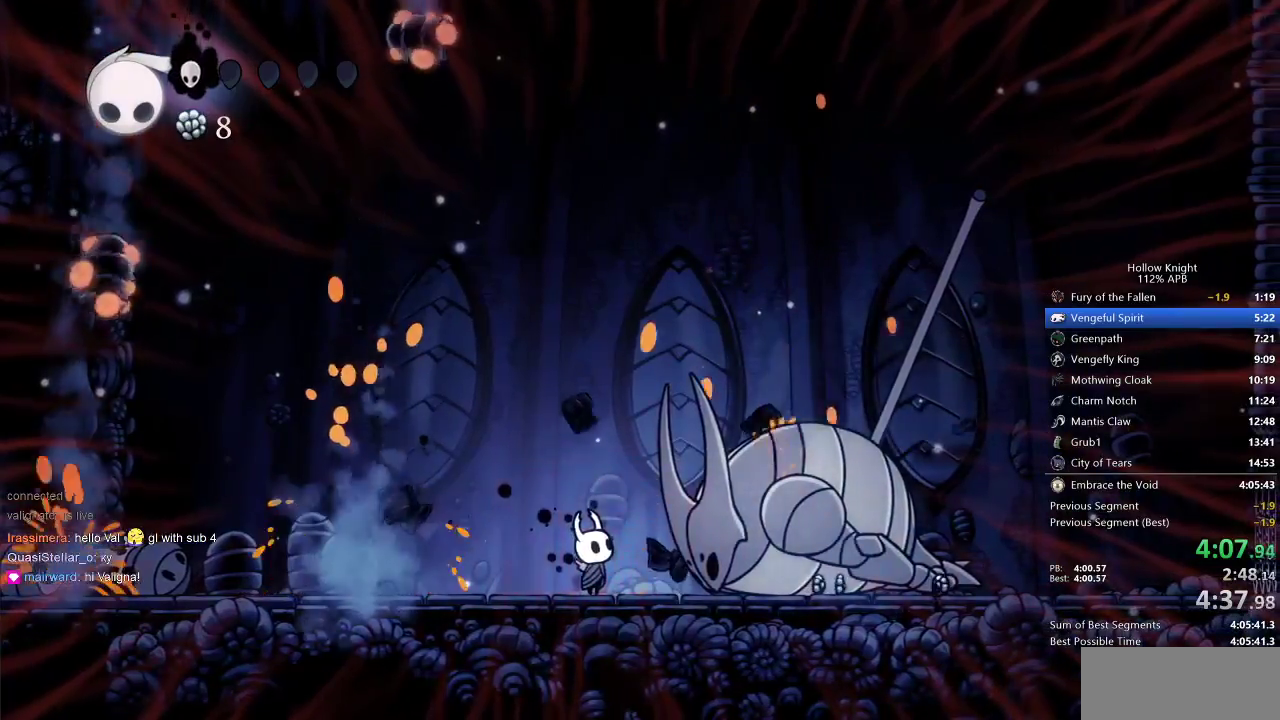
{"keys": ["up"], "events": [[217, "right", "down"], [333, "right", "up"]]}